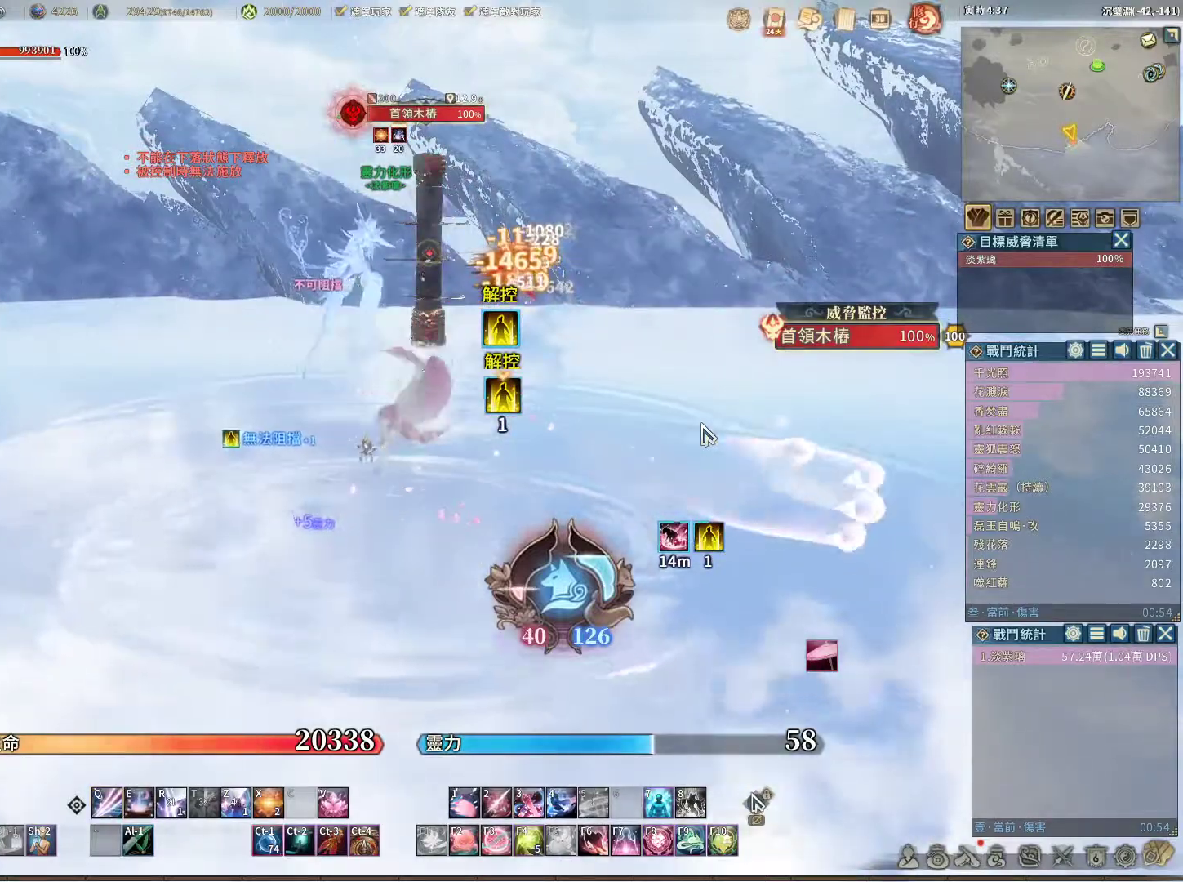
Gameplay with keyboard and mouse; each line is a JSON object with the keys and mouse buttons held at the frame after it. "events" lists presses ("down") and releases ("up") of "1", "2", "3", "4", "5", "a", "alt", "c", "caps_lock", "ctrl", "d", "e", "f", "g", "r", "s", "shift", "space", "t", "tab", "v", "w", "x", "z", "mouse_left", "mouse_wheel" and "mouse_right" between this image and that frame as [ms after this image, input, new state], when the widget could be followed in between. "mouse_left", "mouse_wheel", "mouse_right" = the "left", "wheel", "right" buttons of the "mouse" list. No other keys are recorded. "wheel" means that the mouse wheel is clicked or scrolled. Not read: mouse_move q.
{"keys": [], "mouse": [], "events": [[433, "r", "down"], [483, "r", "up"]]}
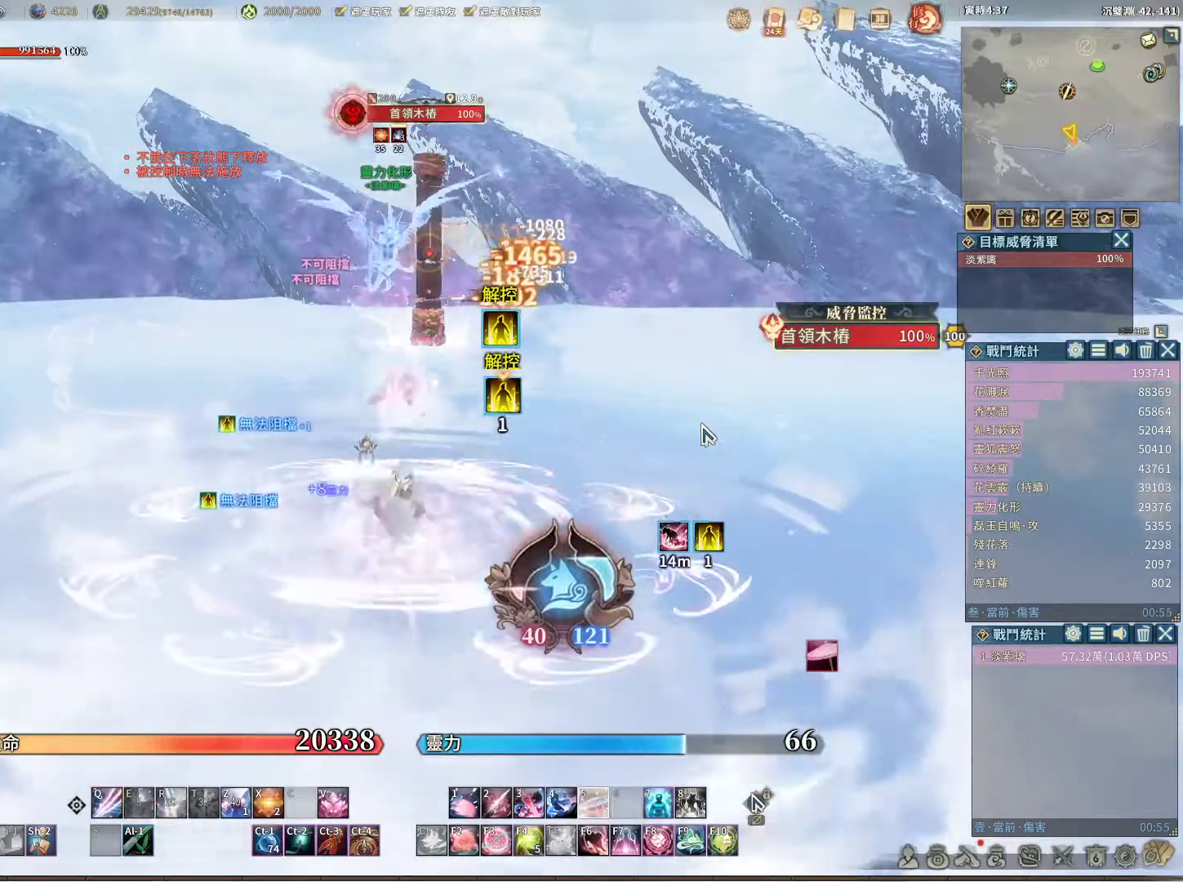
{"keys": [], "mouse": [], "events": []}
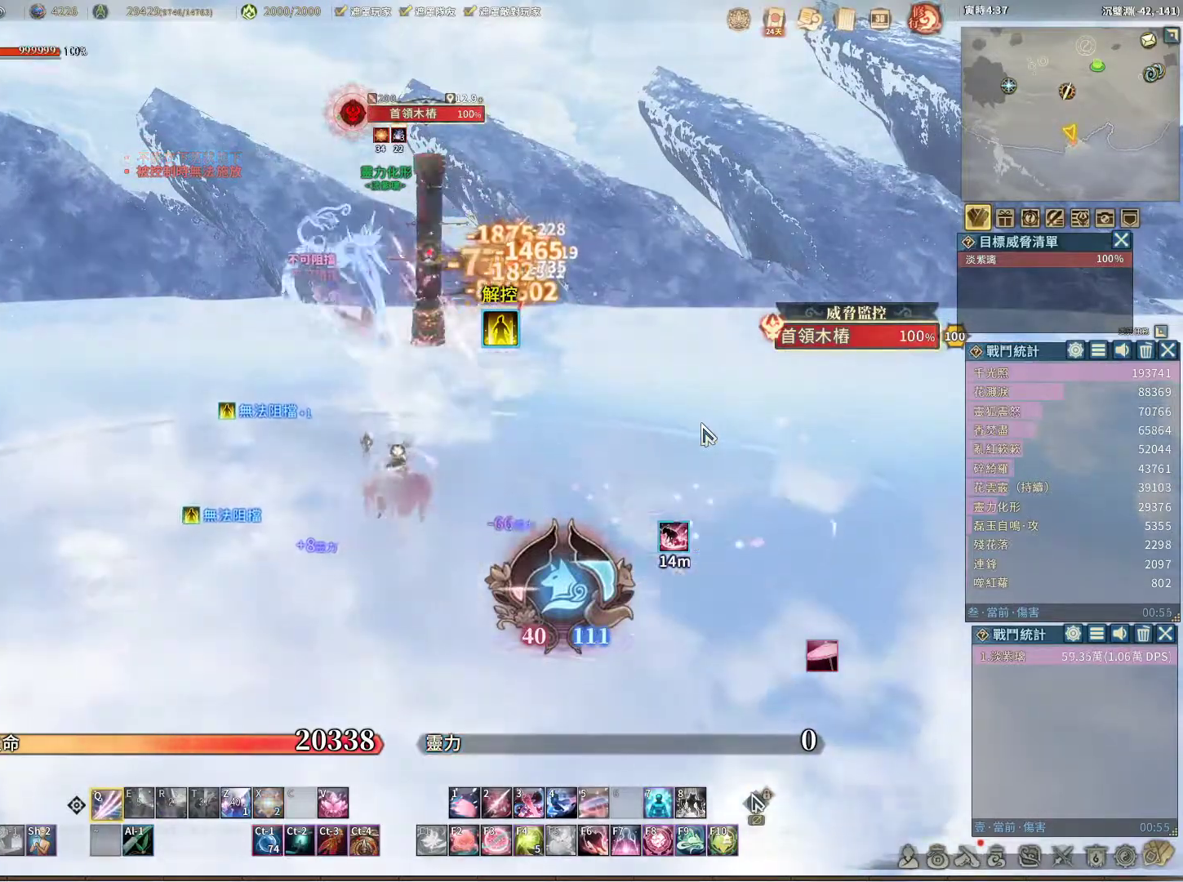
{"keys": [], "mouse": [], "events": []}
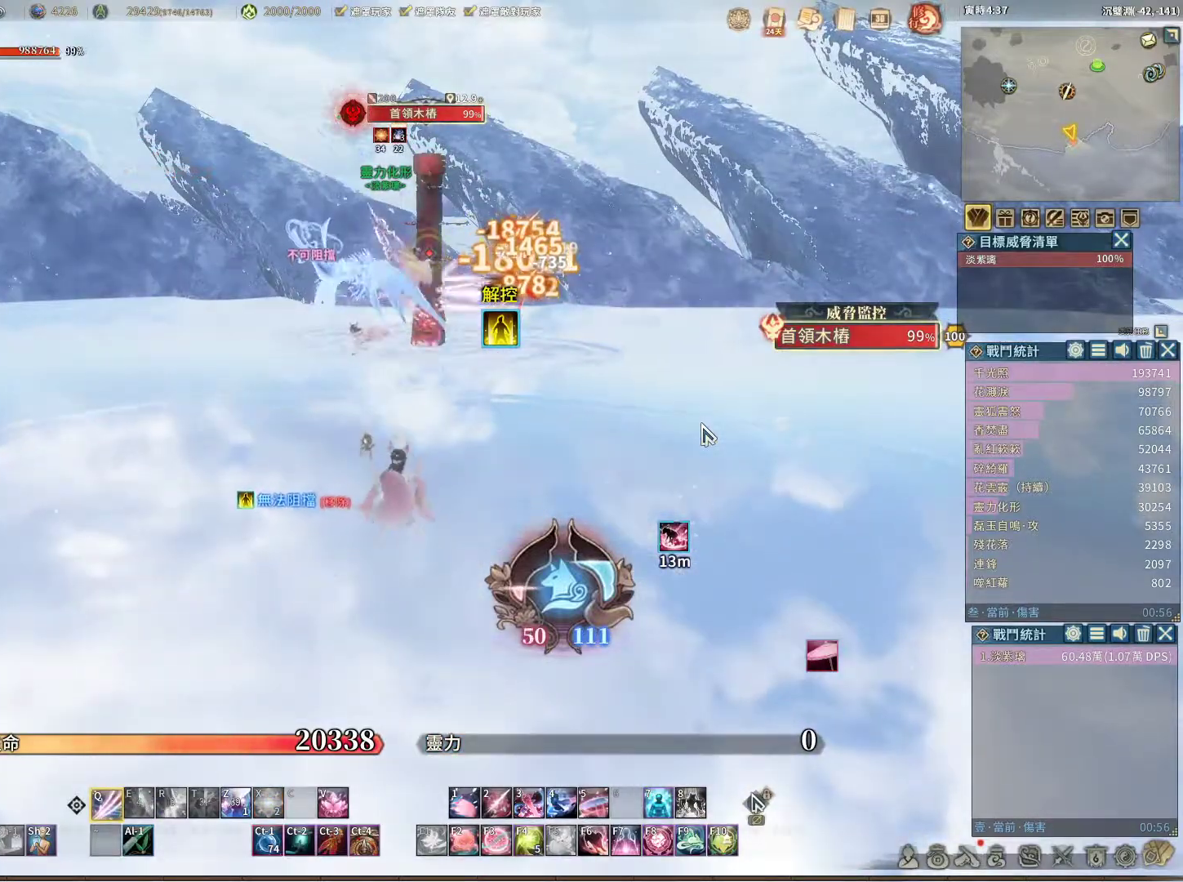
{"keys": [], "mouse": [], "events": []}
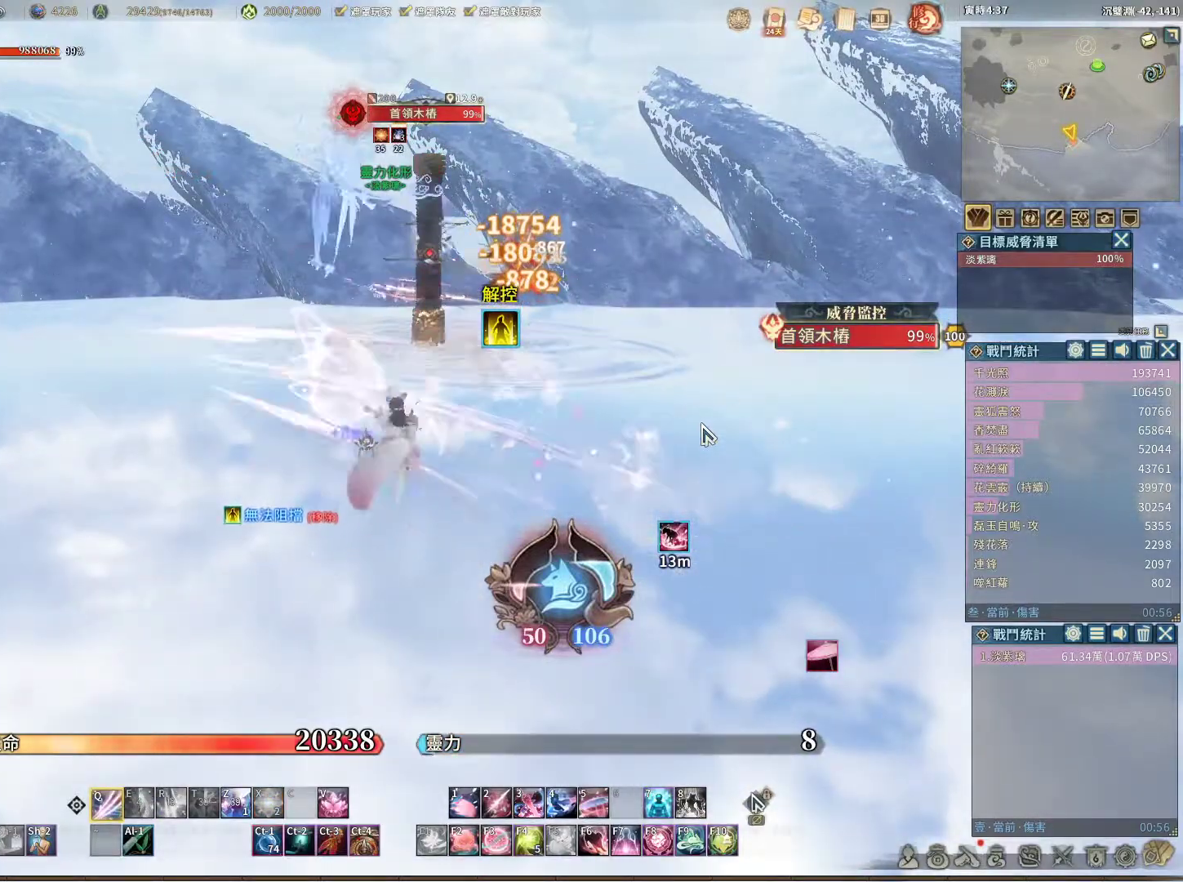
{"keys": [], "mouse": [], "events": []}
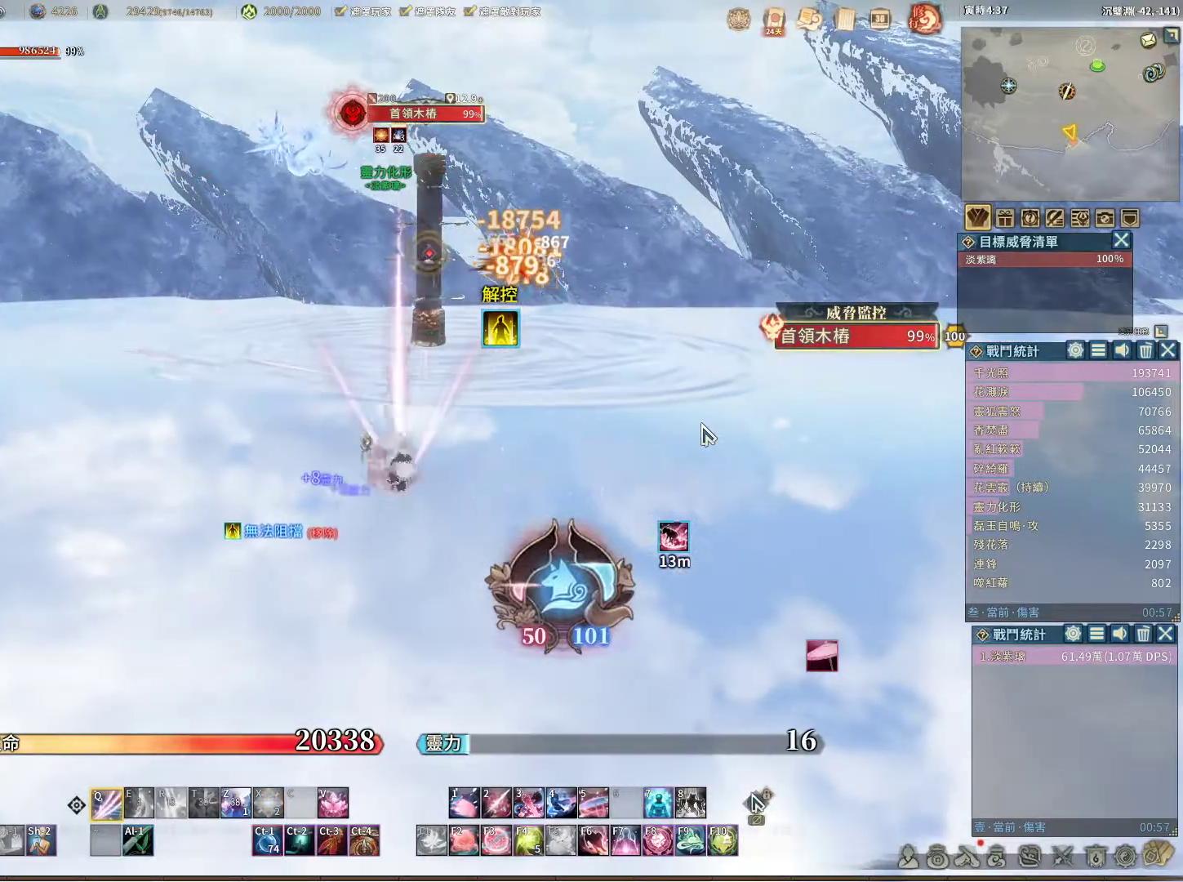
{"keys": [], "mouse": [], "events": [[233, "space", "down"], [333, "space", "up"]]}
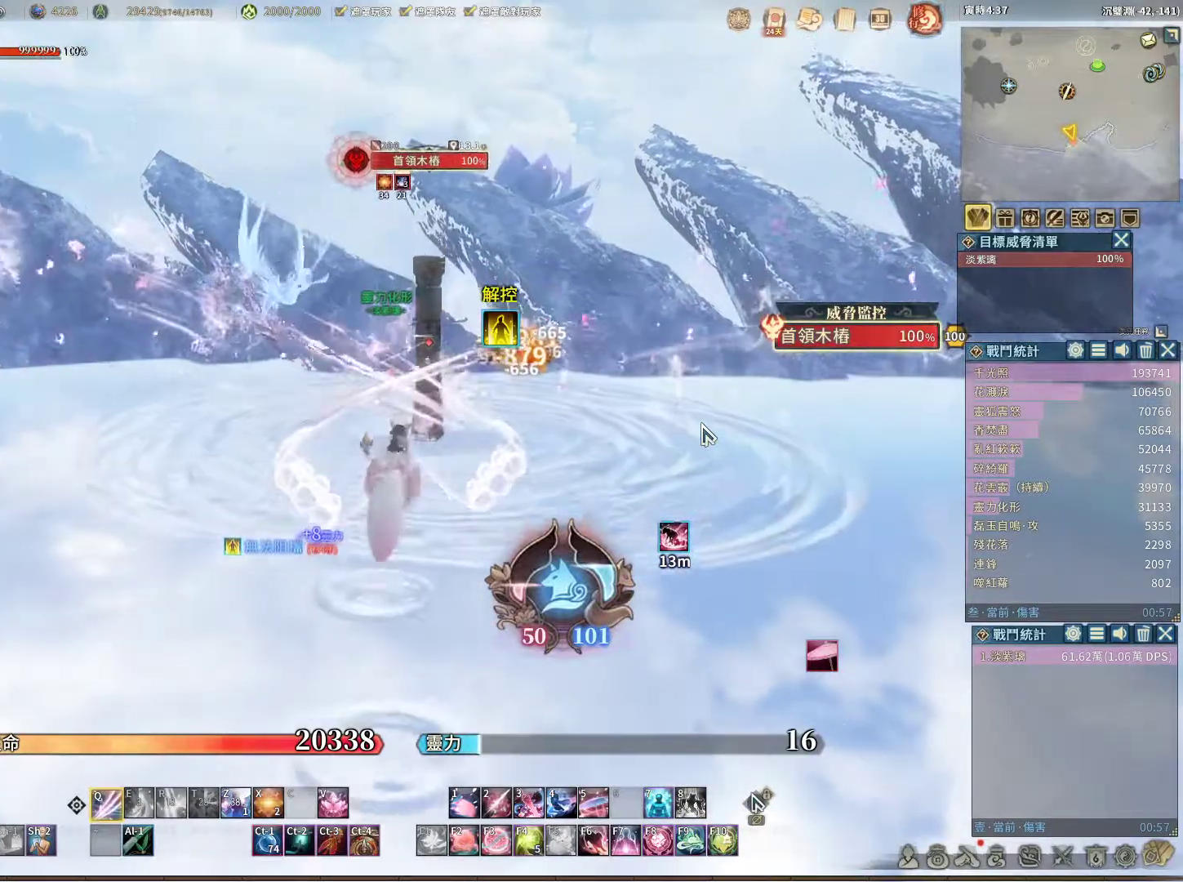
{"keys": [], "mouse": [], "events": []}
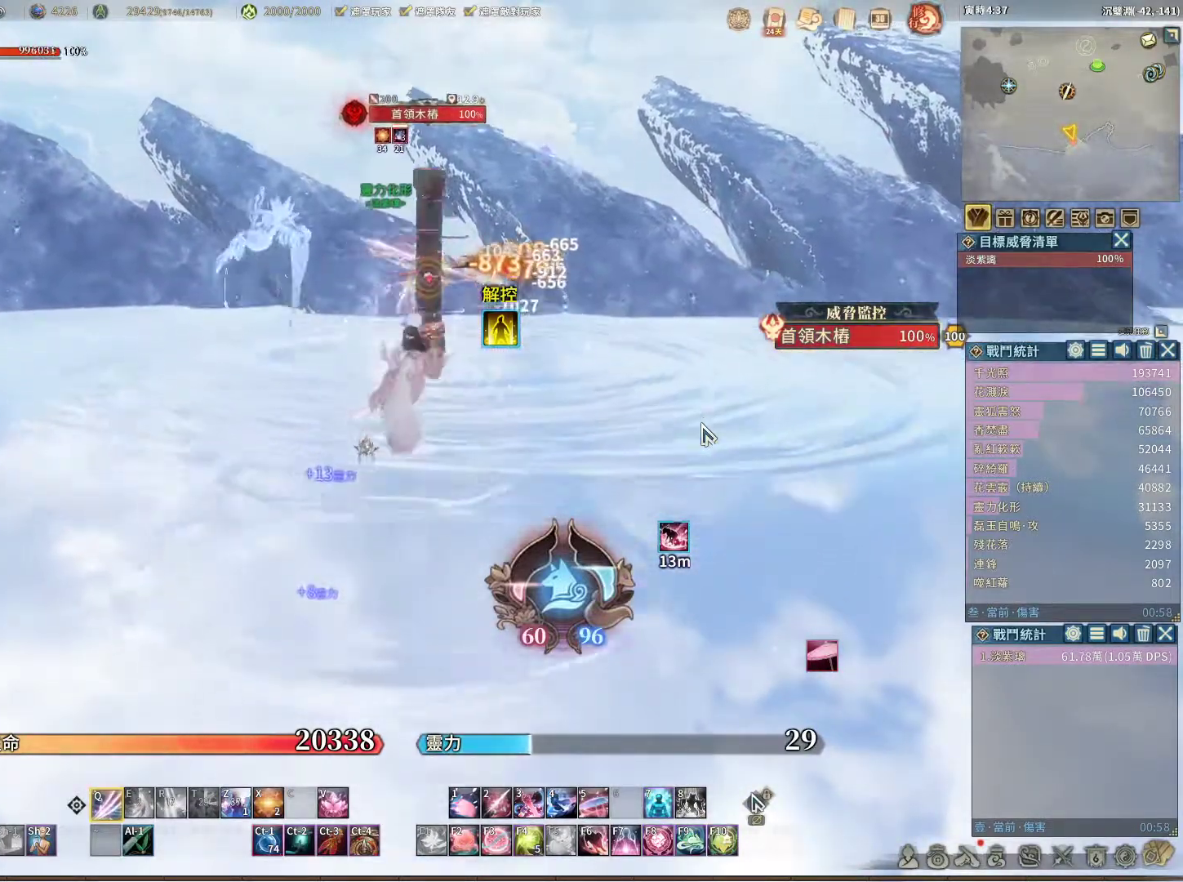
{"keys": [], "mouse": [], "events": [[317, "space", "down"], [367, "space", "up"]]}
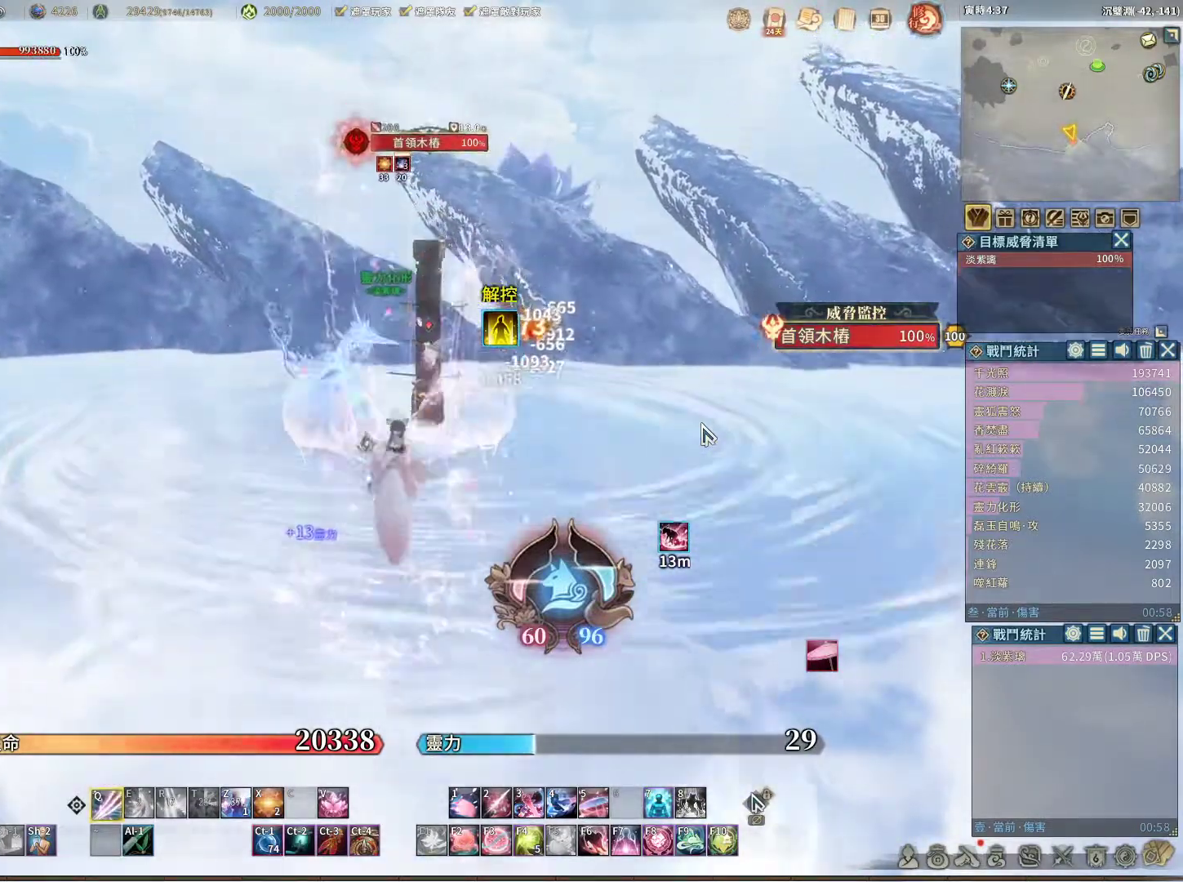
{"keys": [], "mouse": [], "events": []}
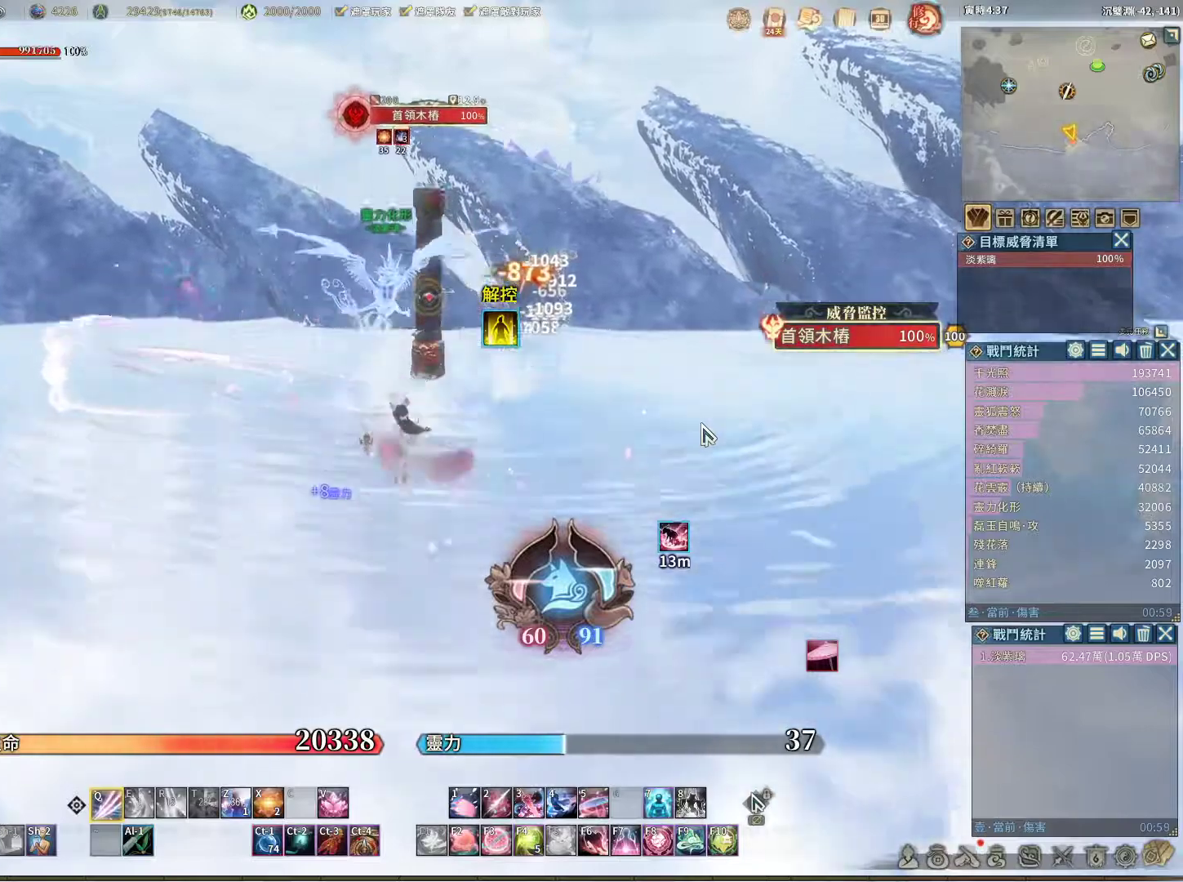
{"keys": ["space"], "mouse": [], "events": [[483, "space", "down"]]}
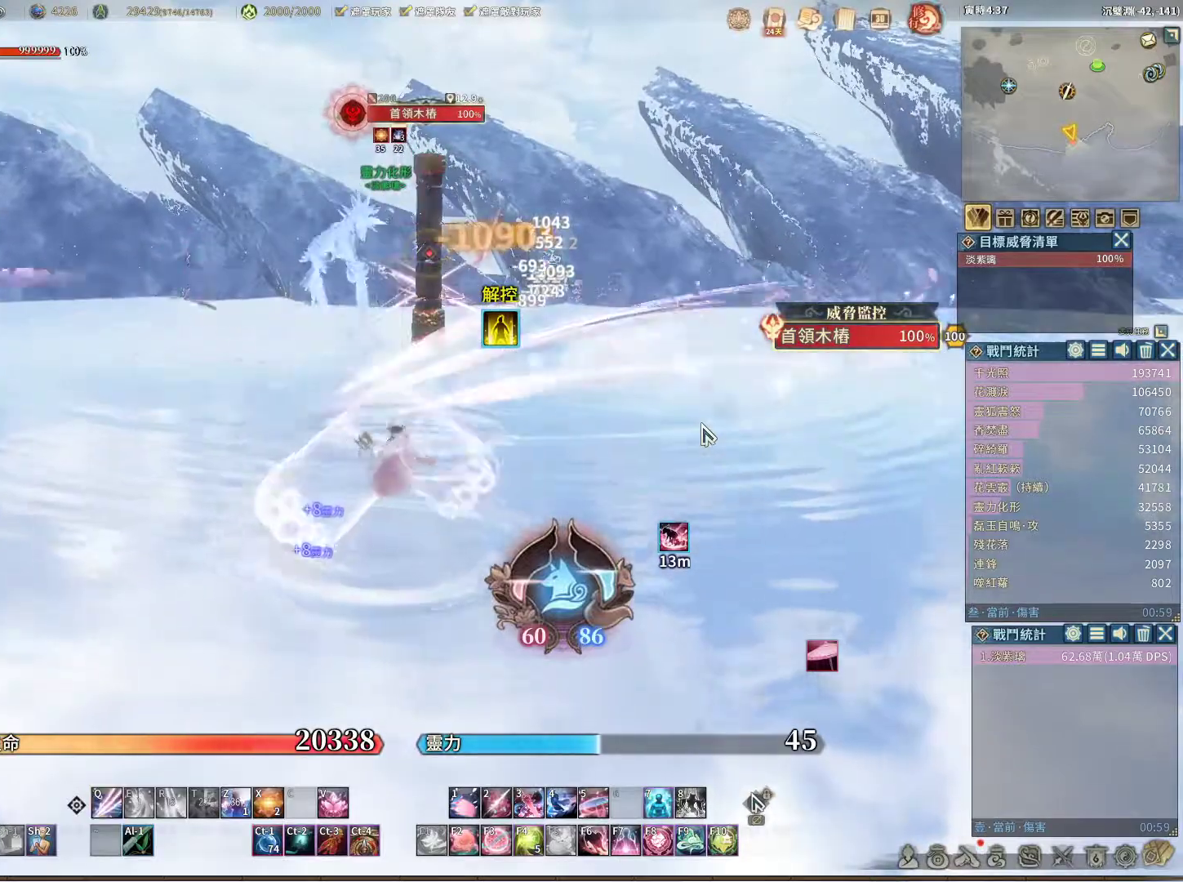
{"keys": [], "mouse": [], "events": [[83, "space", "up"]]}
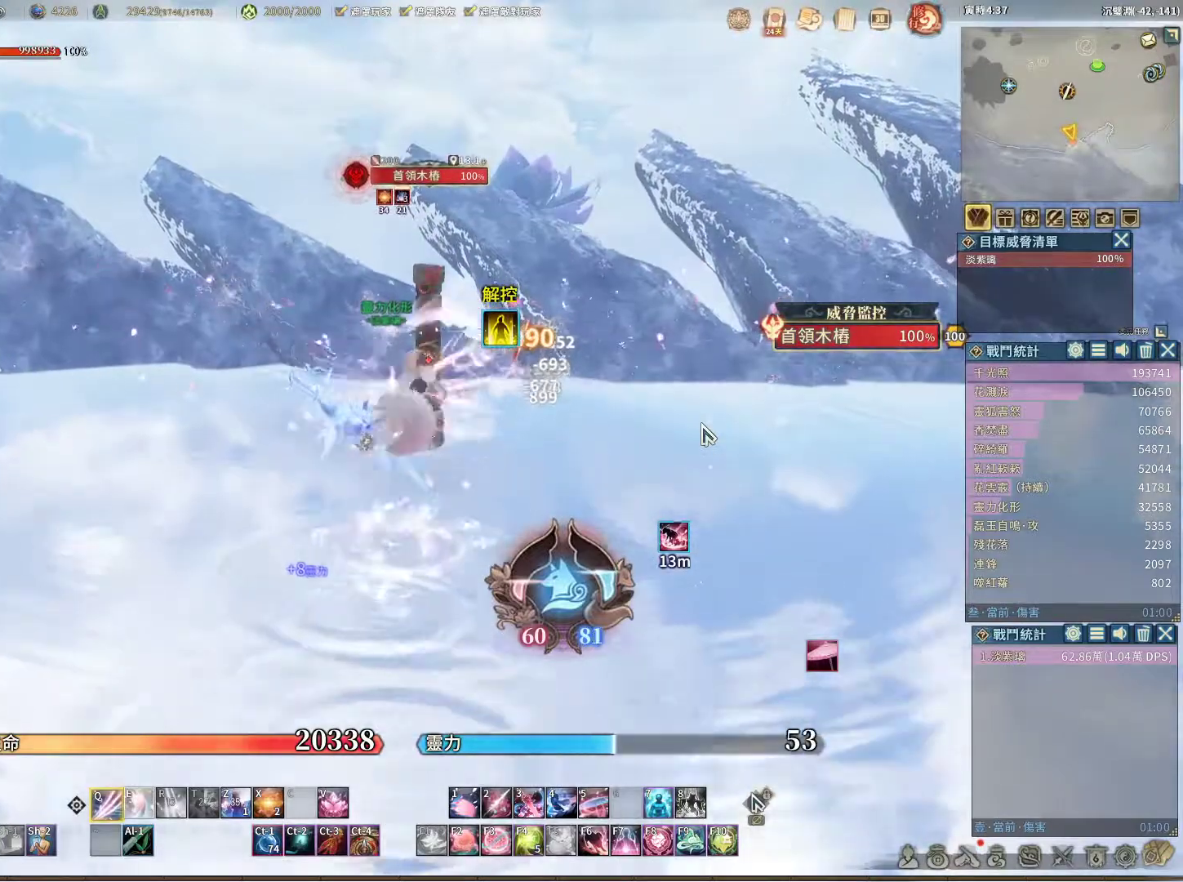
{"keys": [], "mouse": [], "events": []}
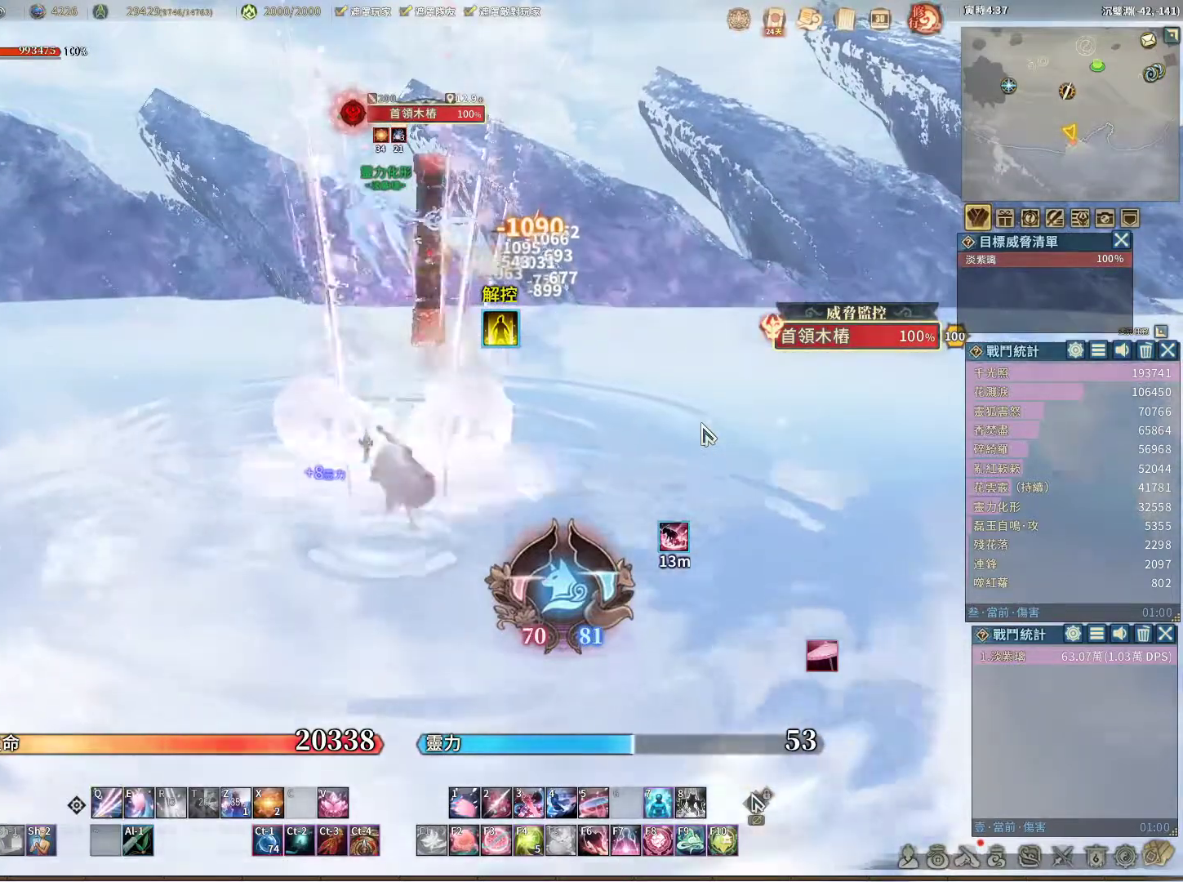
{"keys": [], "mouse": [], "events": [[17, "e", "down"], [67, "e", "up"]]}
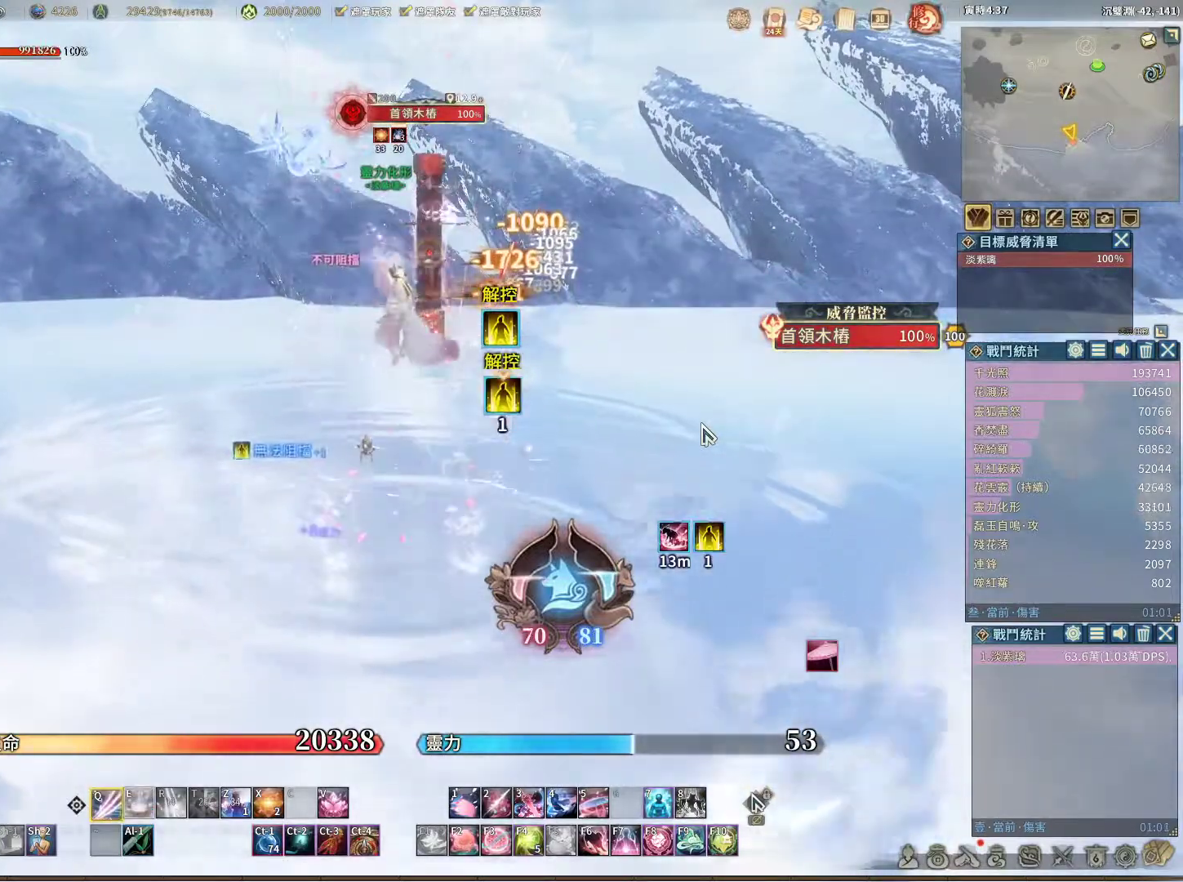
{"keys": [], "mouse": [], "events": [[317, "e", "down"], [367, "e", "up"]]}
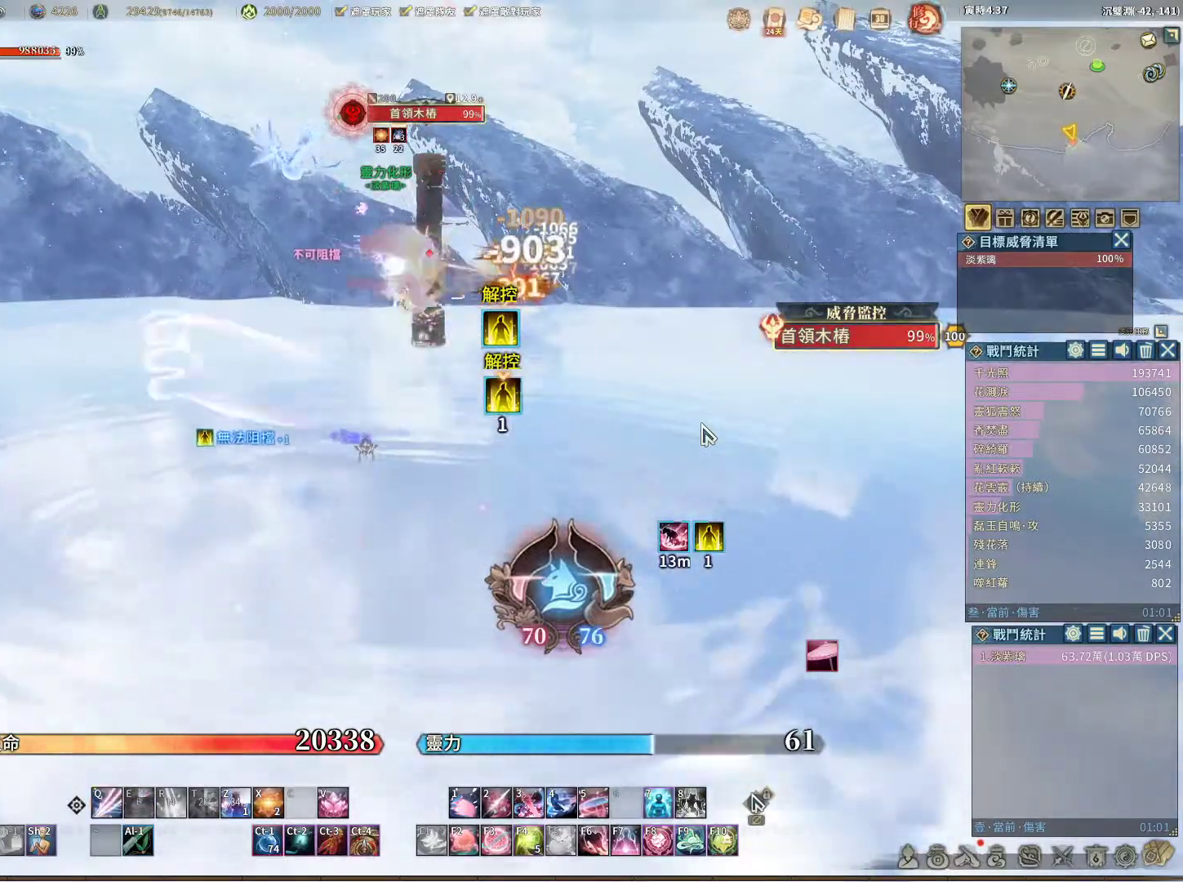
{"keys": [], "mouse": [], "events": [[333, "z", "down"], [417, "z", "up"]]}
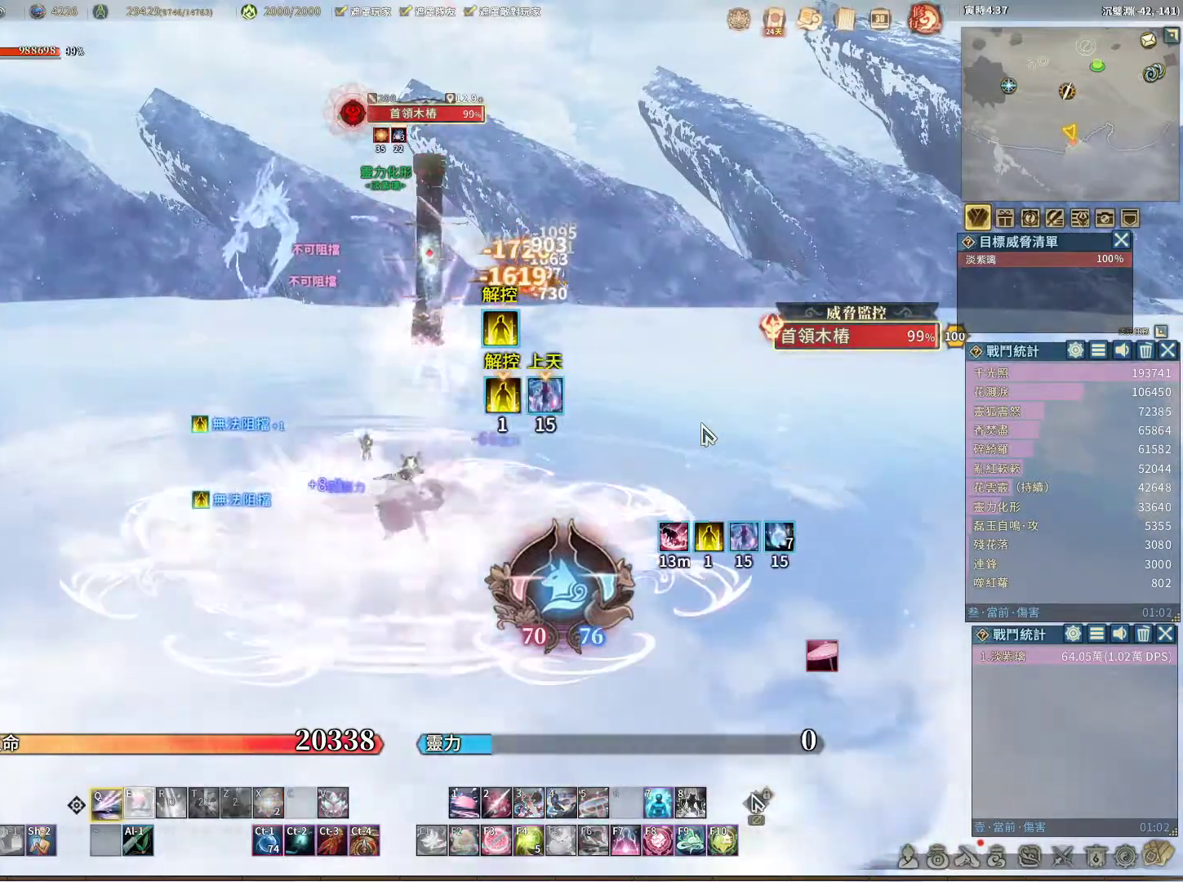
{"keys": [], "mouse": [], "events": []}
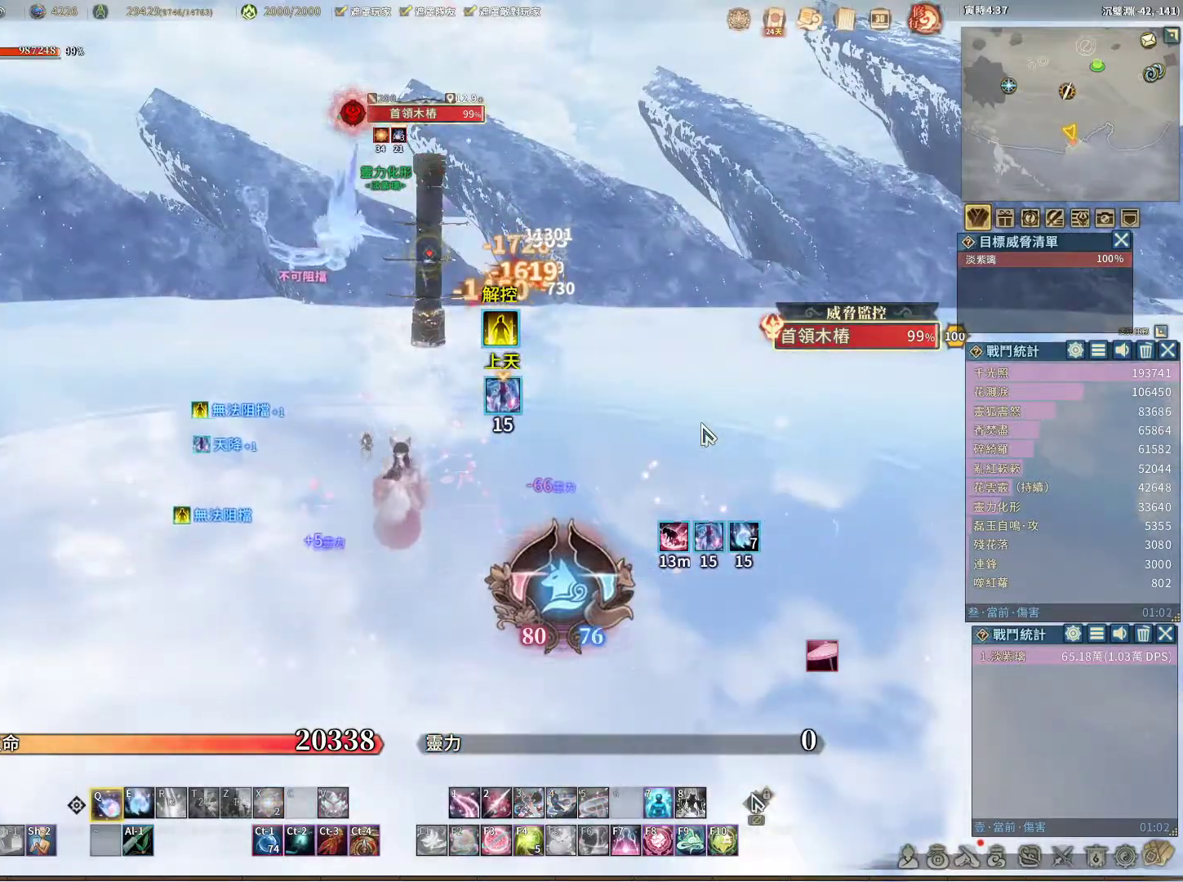
{"keys": [], "mouse": [], "events": []}
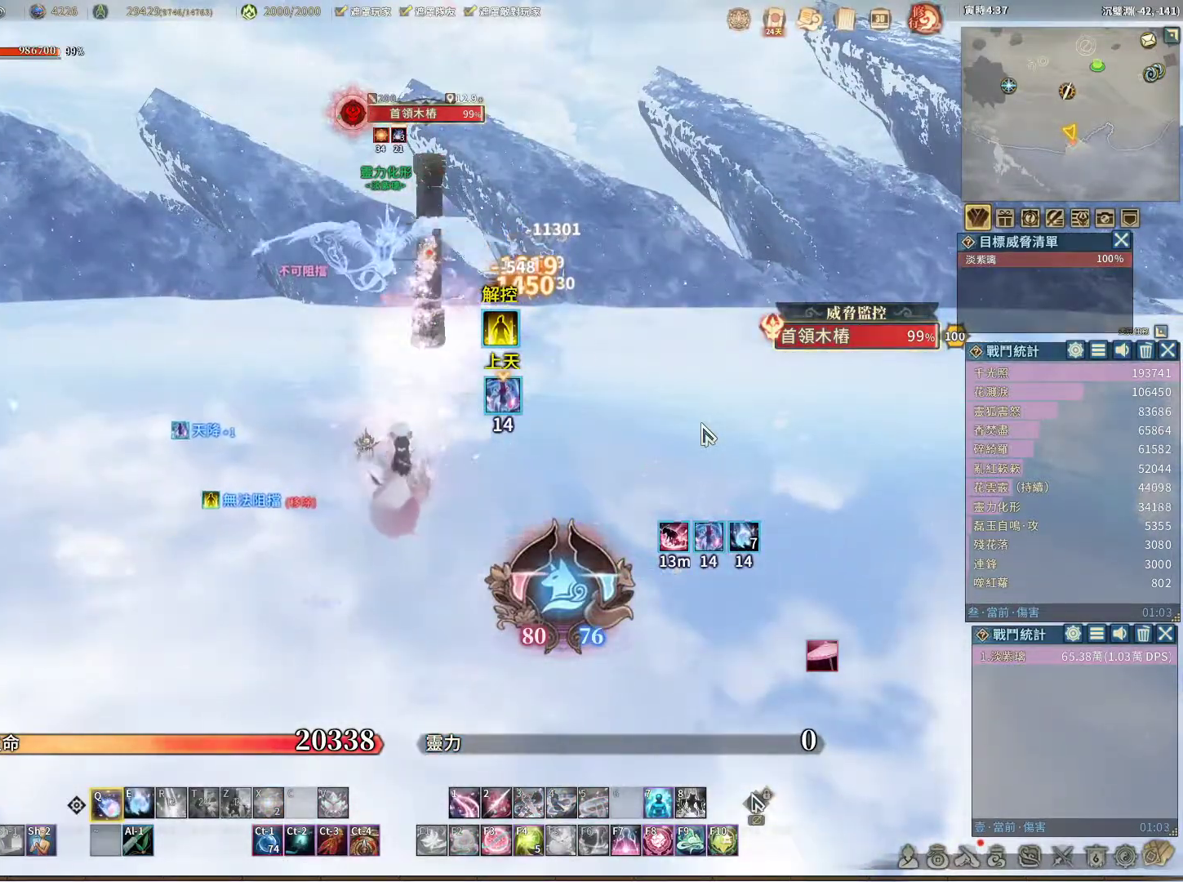
{"keys": [], "mouse": [], "events": [[283, "e", "down"], [333, "e", "up"]]}
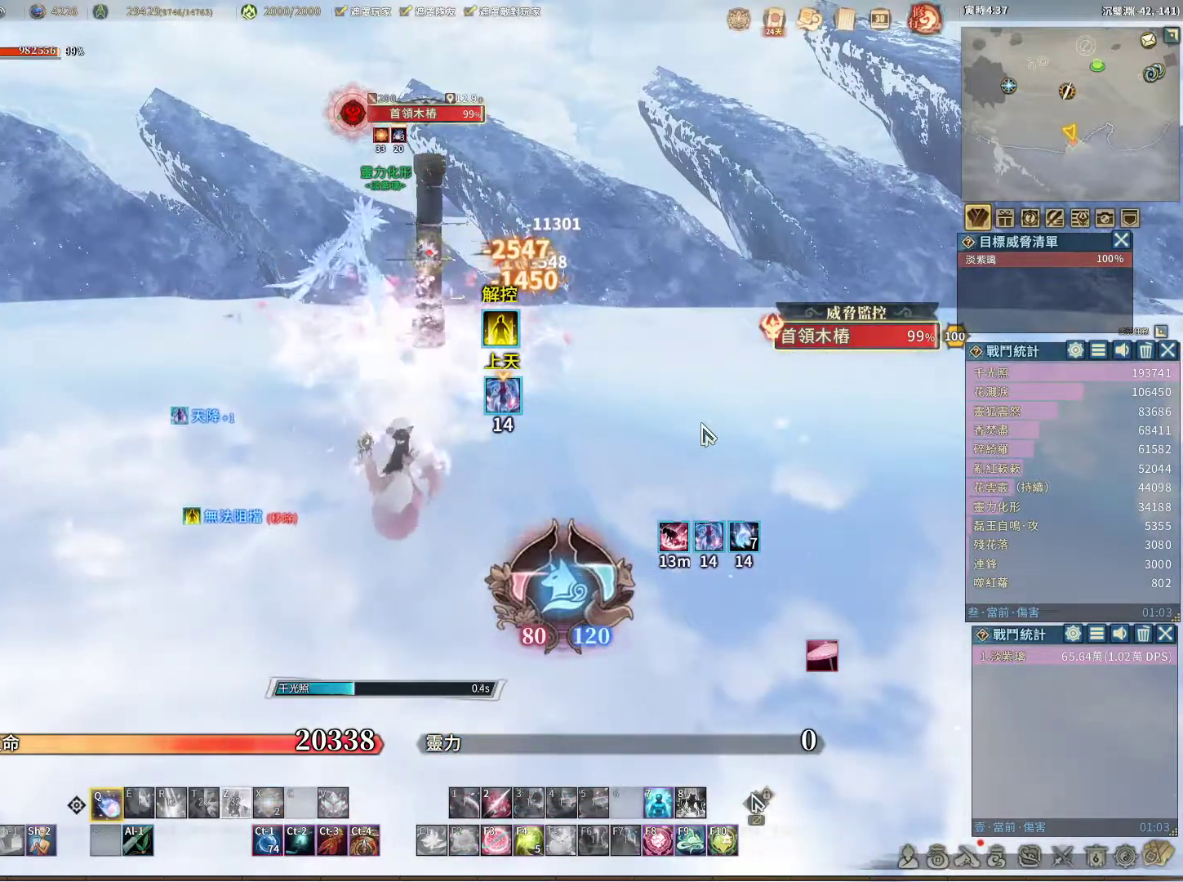
{"keys": [], "mouse": [], "events": []}
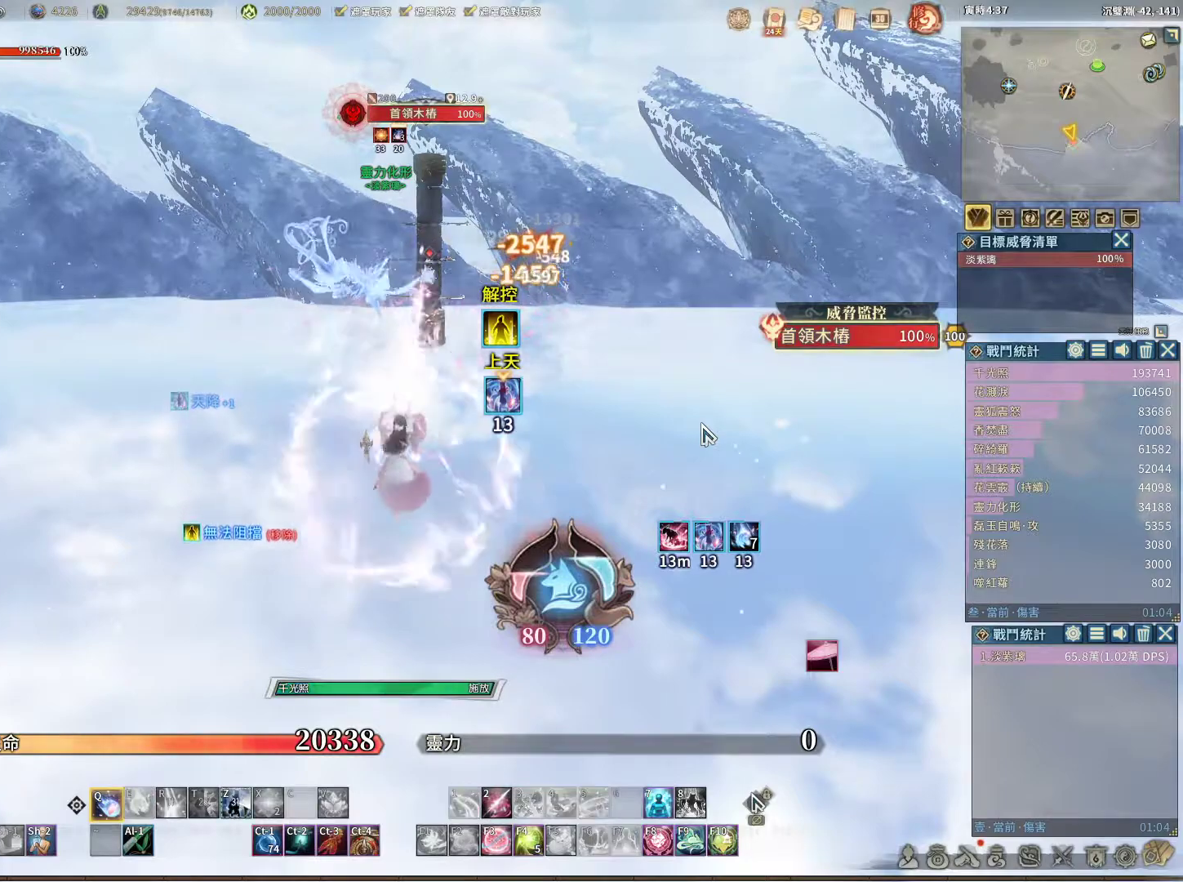
{"keys": [], "mouse": [], "events": []}
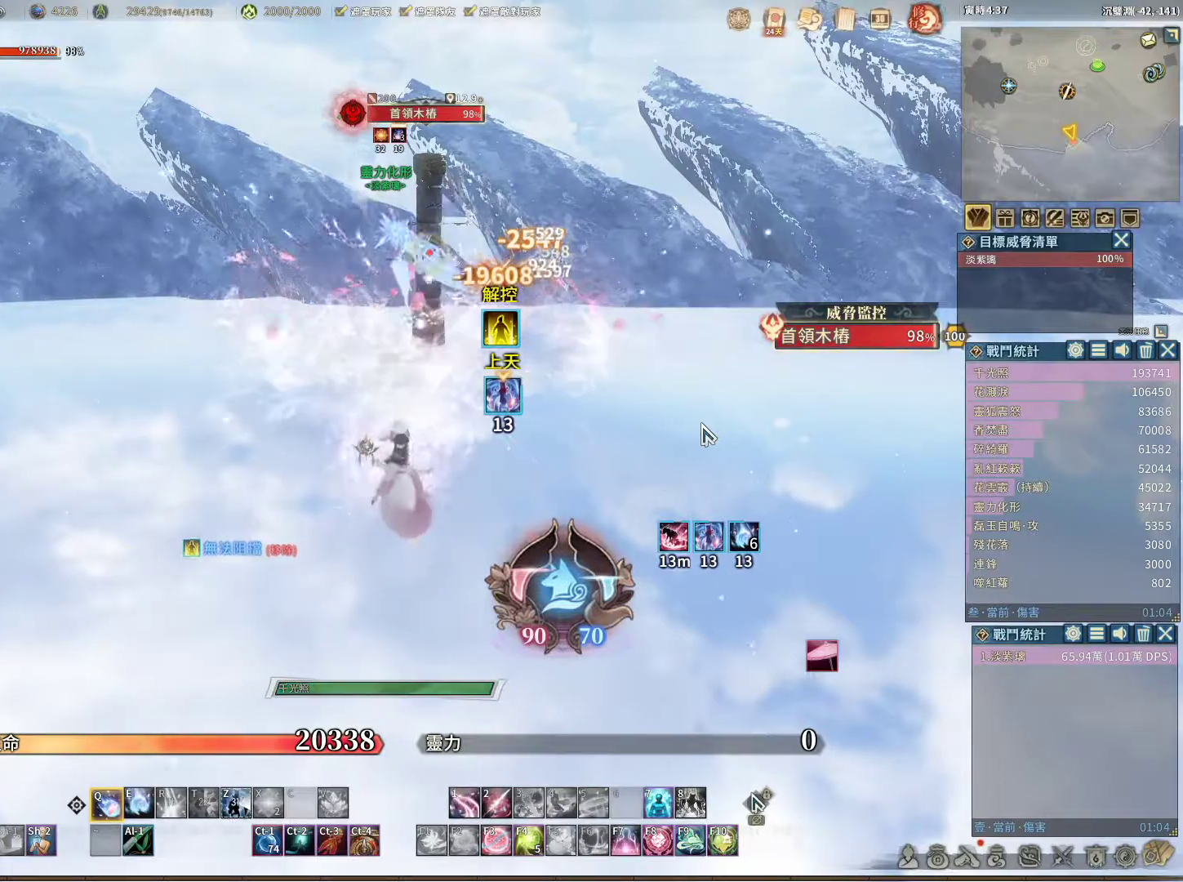
{"keys": [], "mouse": [], "events": []}
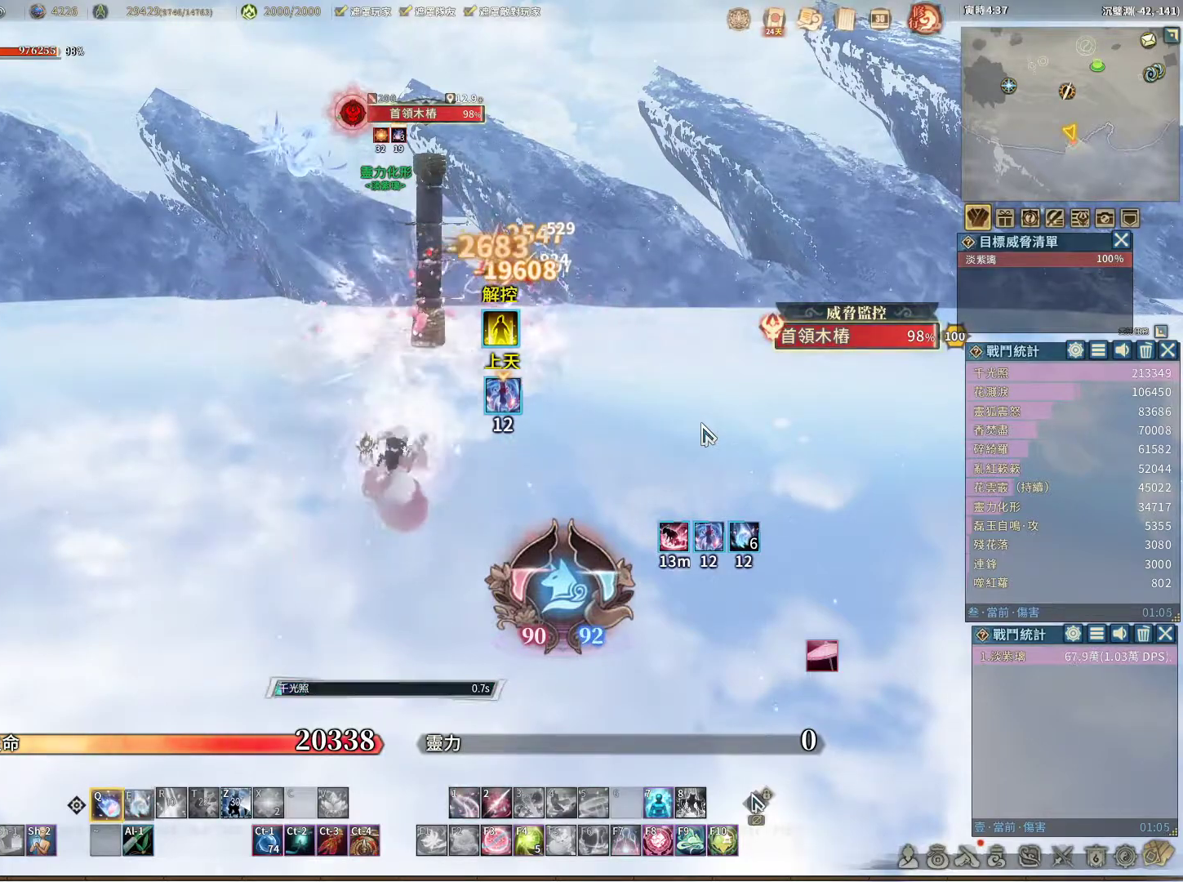
{"keys": [], "mouse": [], "events": [[17, "e", "down"], [67, "e", "up"]]}
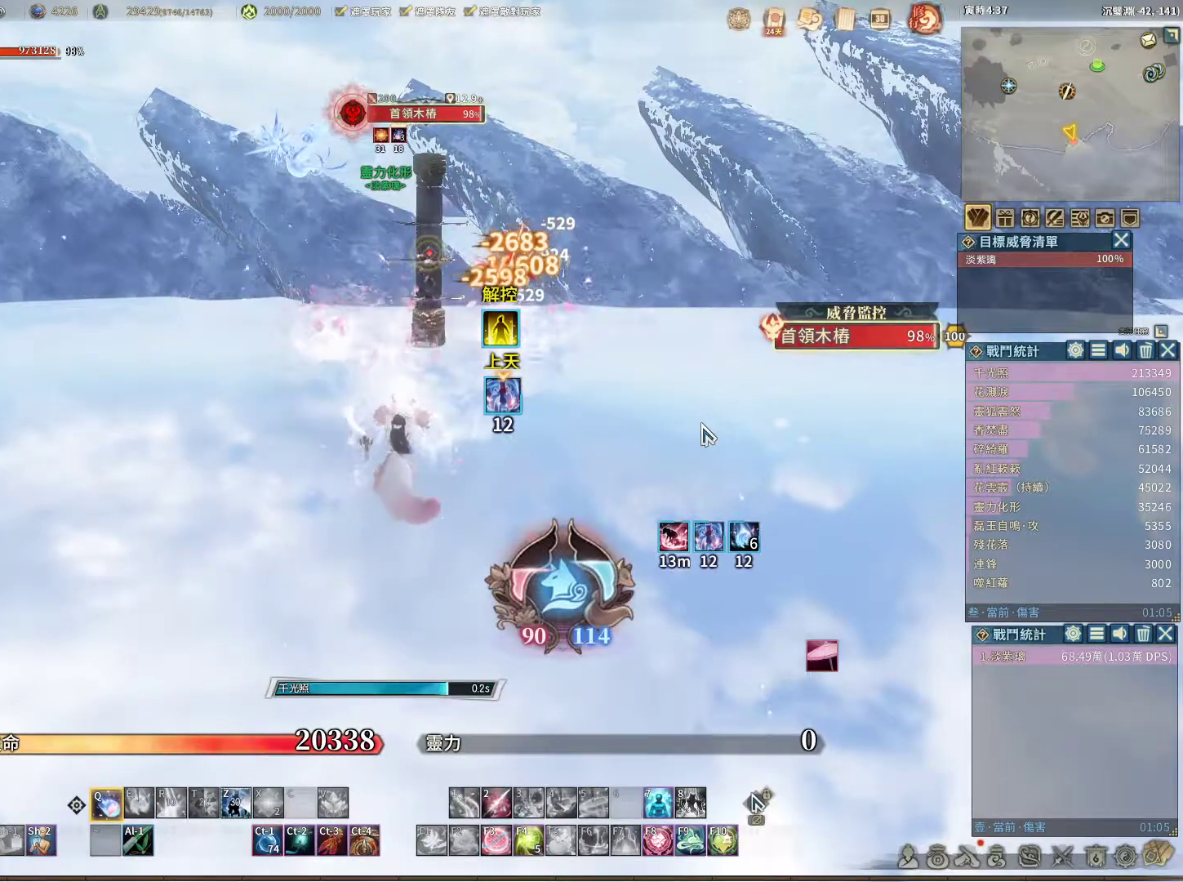
{"keys": [], "mouse": [], "events": []}
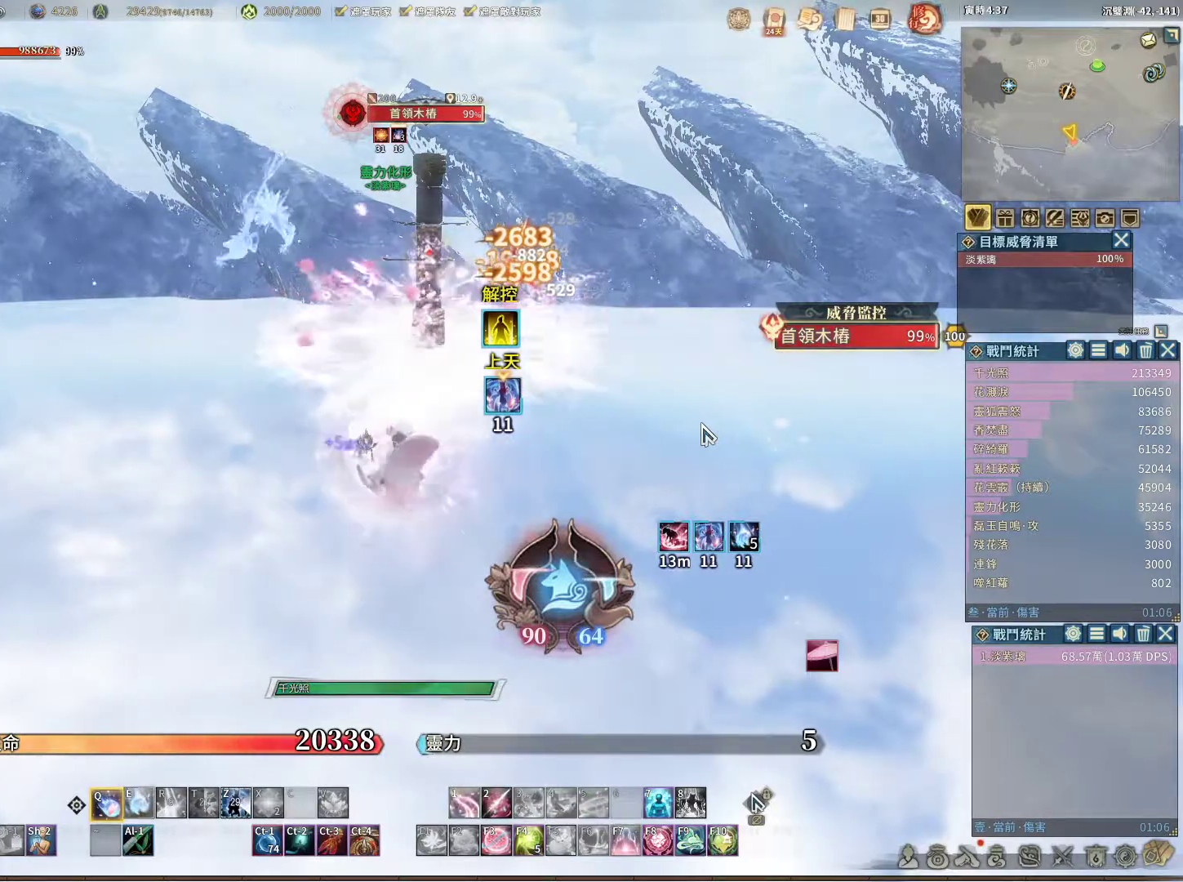
{"keys": [], "mouse": [], "events": []}
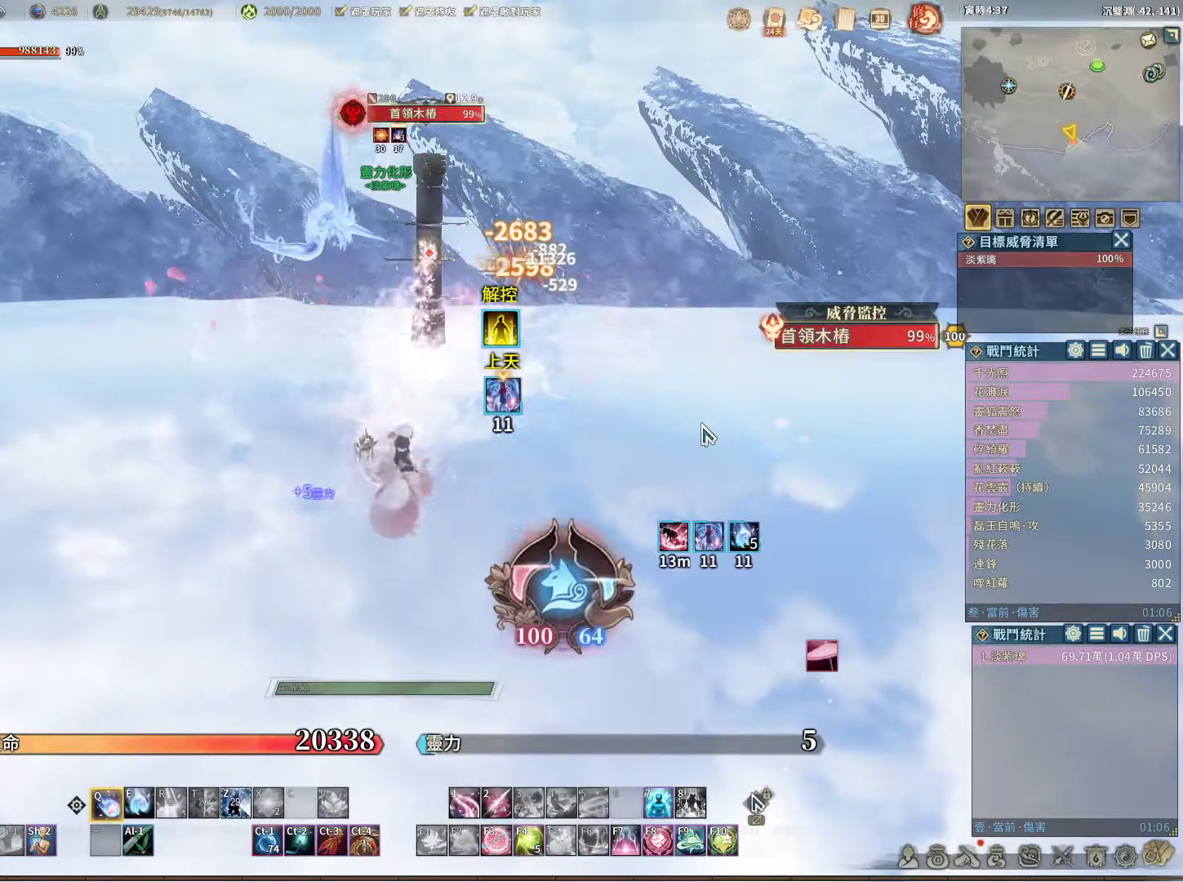
{"keys": [], "mouse": [], "events": [[250, "e", "down"], [350, "e", "up"]]}
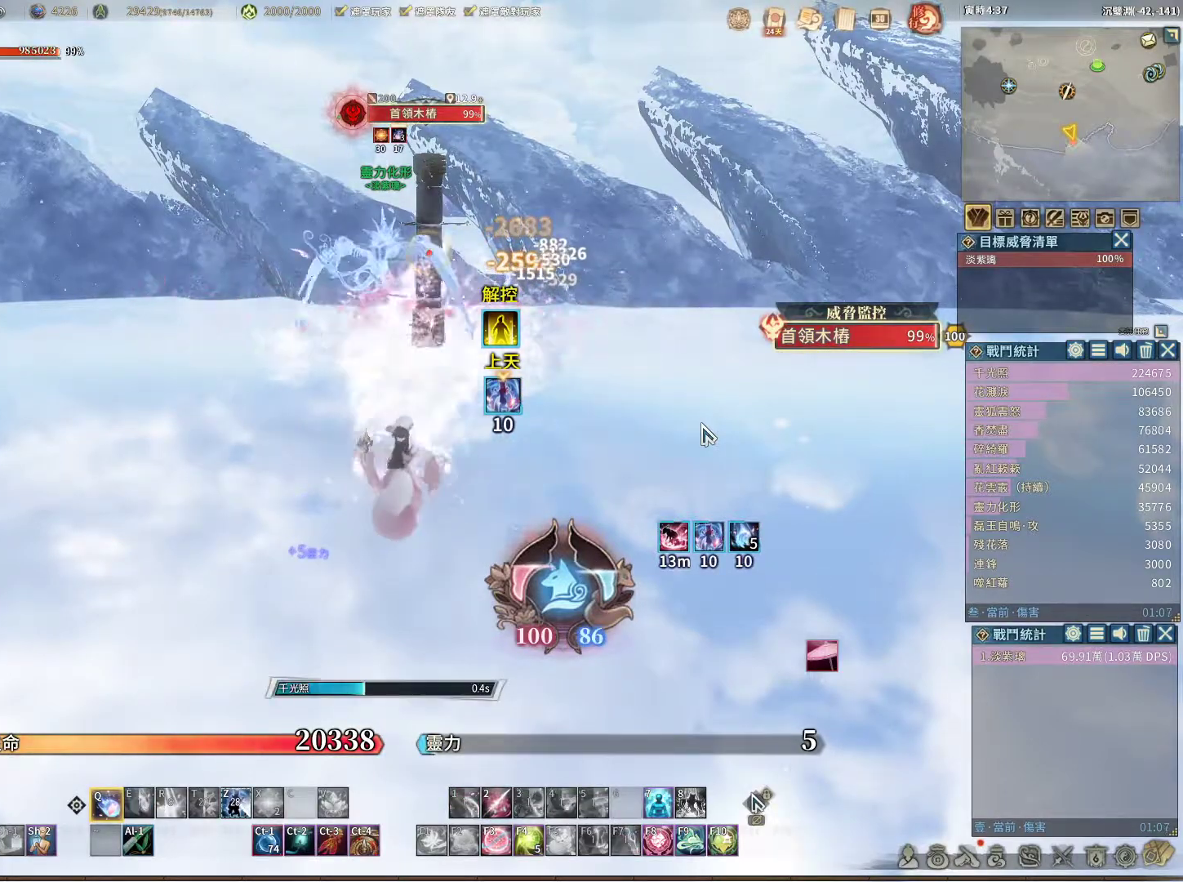
{"keys": [], "mouse": [], "events": []}
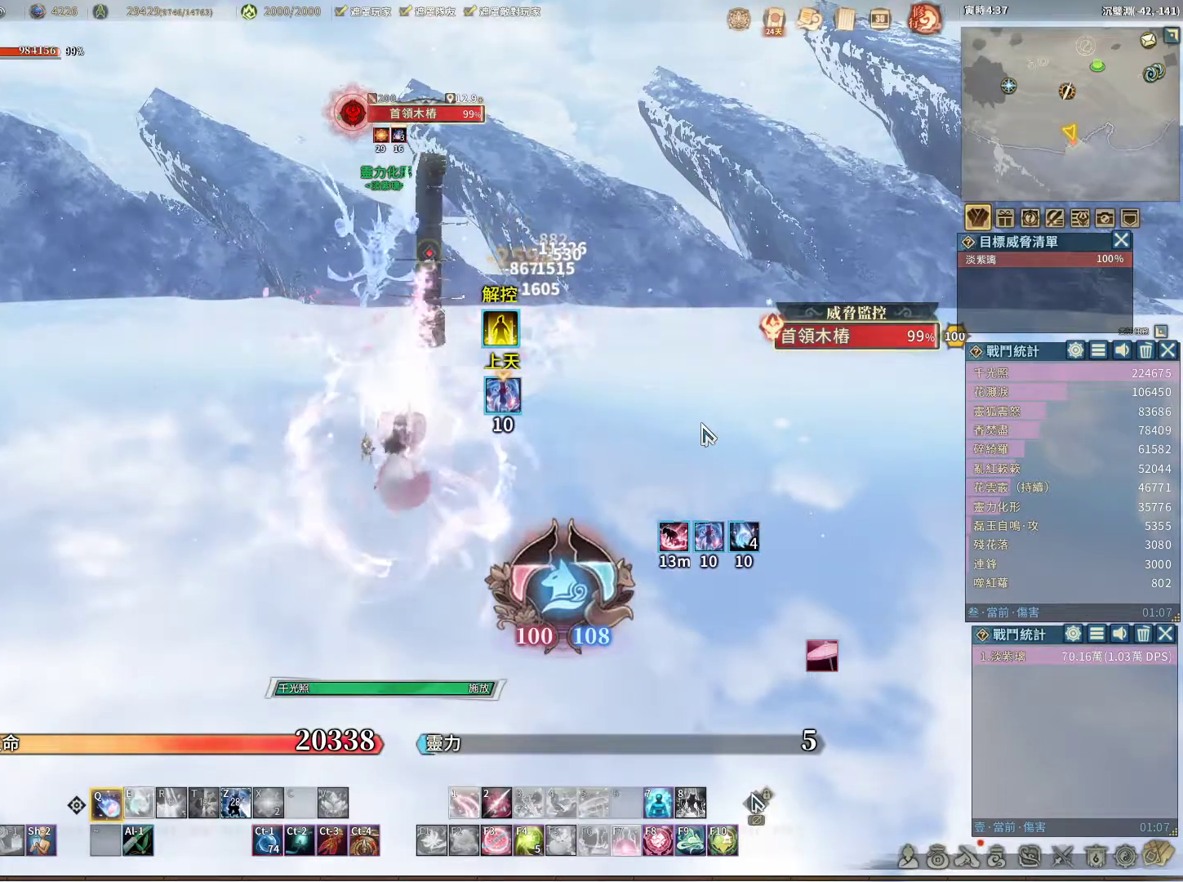
{"keys": [], "mouse": [], "events": []}
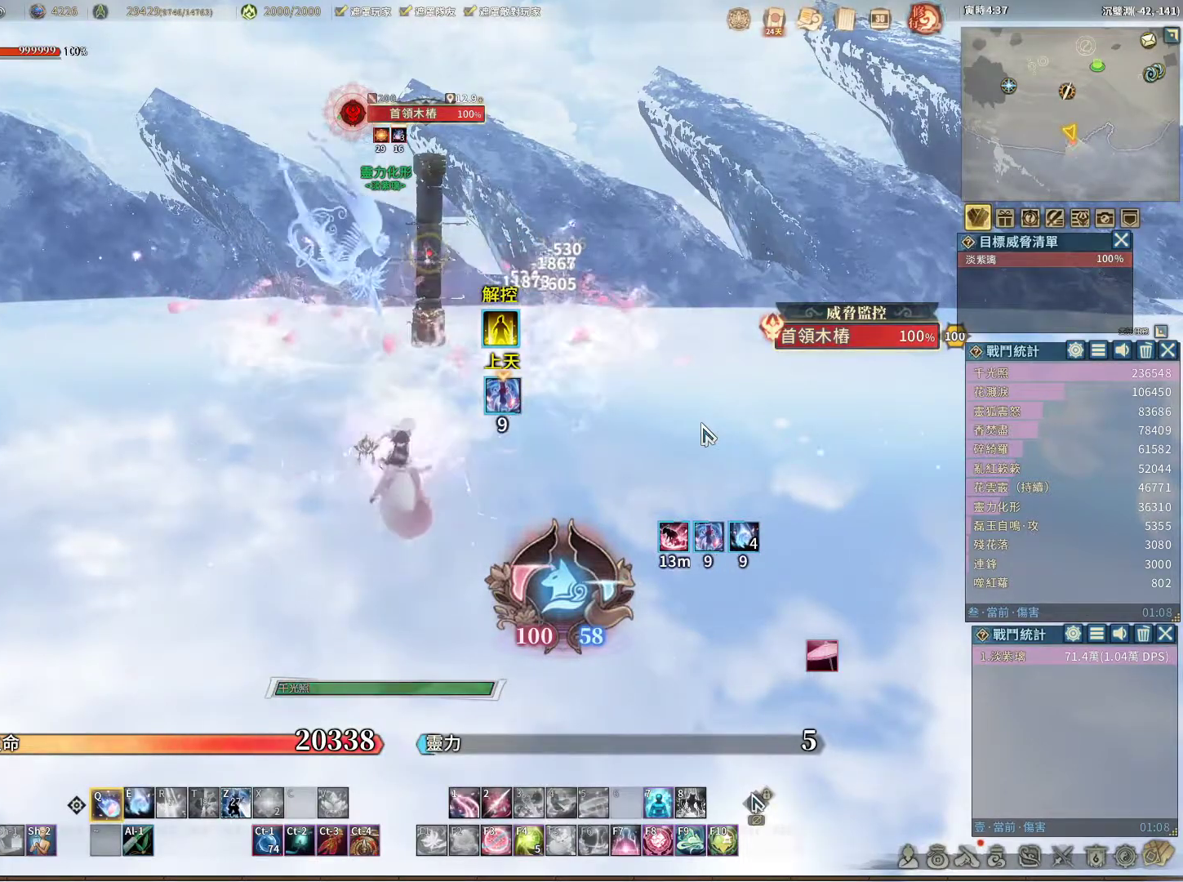
{"keys": ["e"], "mouse": [], "events": [[483, "e", "down"]]}
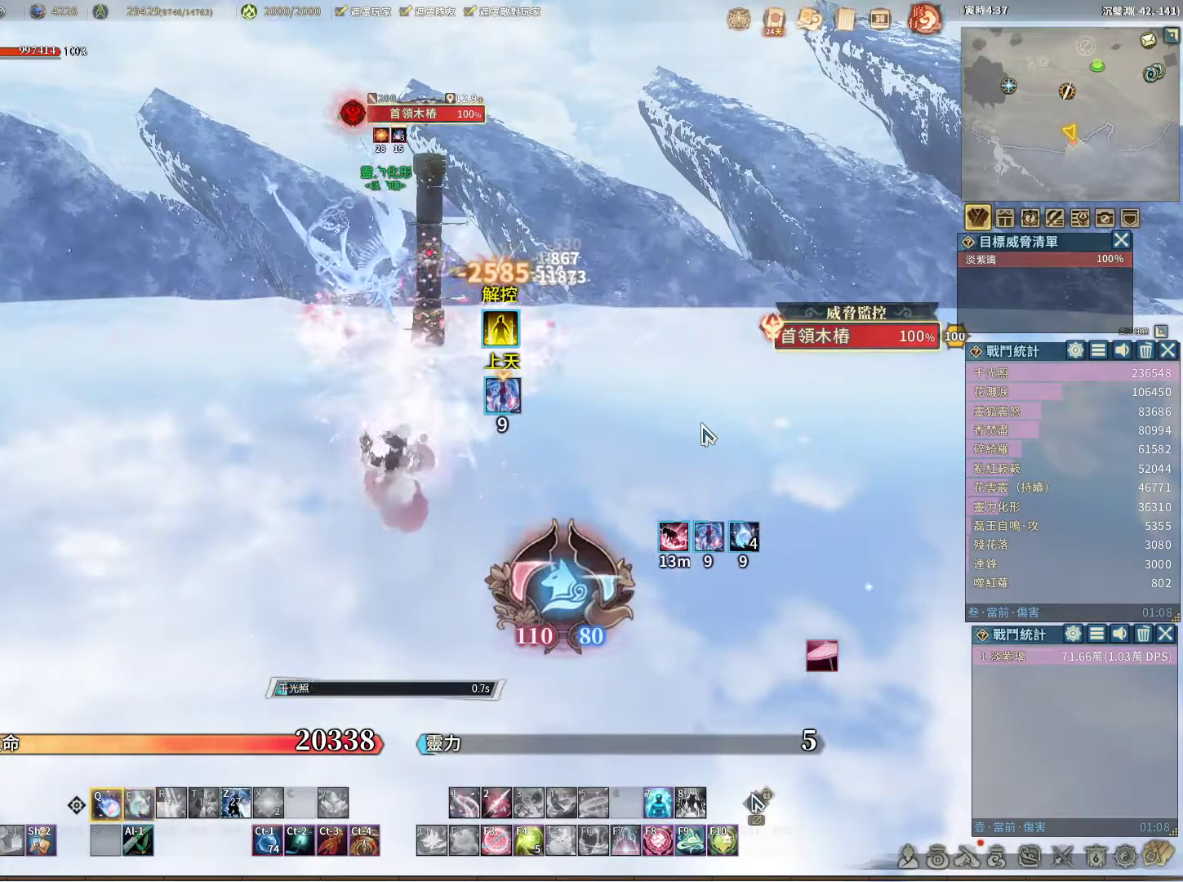
{"keys": [], "mouse": [], "events": [[33, "e", "up"]]}
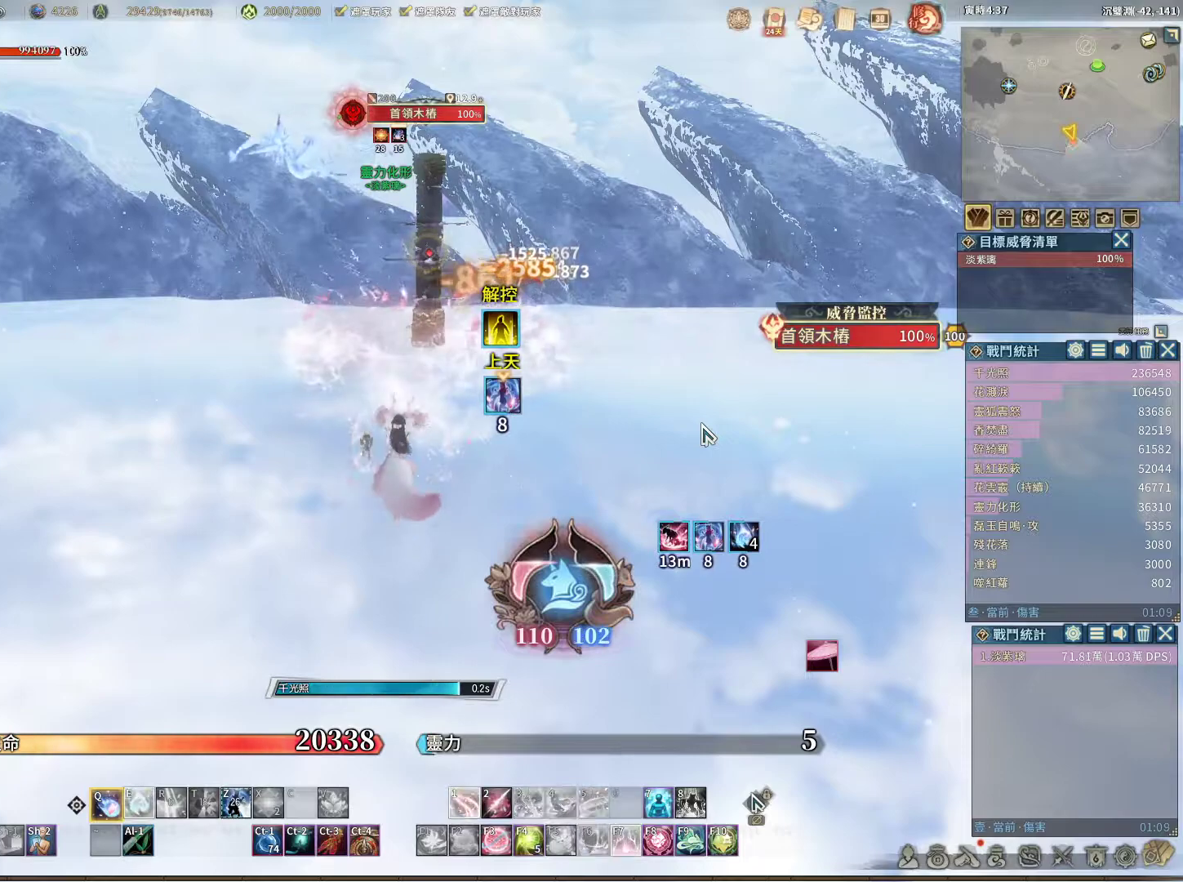
{"keys": [], "mouse": [], "events": []}